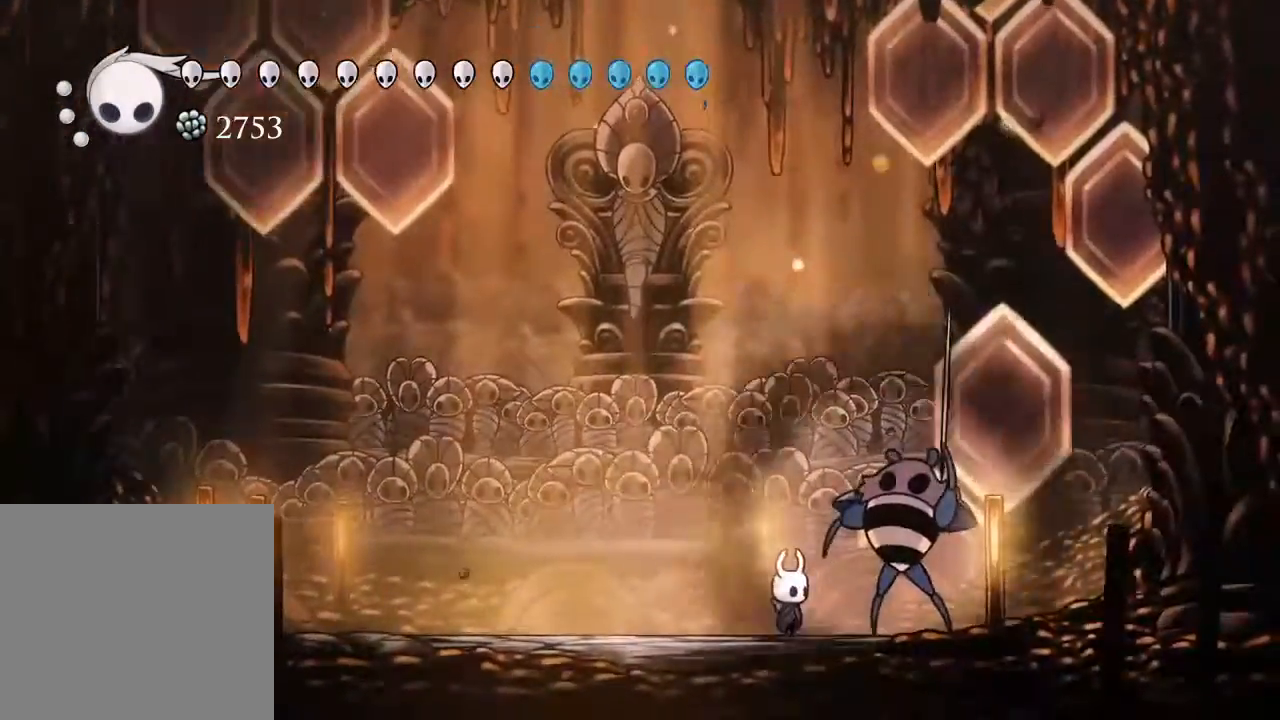
Gameplay with a controller (Xbox layout); each line is a JSON object with the inputs held at the frame after it (dt_ms = milliseconds from this image to that frame). "events" lists button and stick changes between this image and that frame as [ms after this image, input, new state], when the widget could be followed in between. Not read: R3 X.
{"dt_ms": 1000, "buttons": [], "left_stick": "center", "right_stick": "center", "events": []}
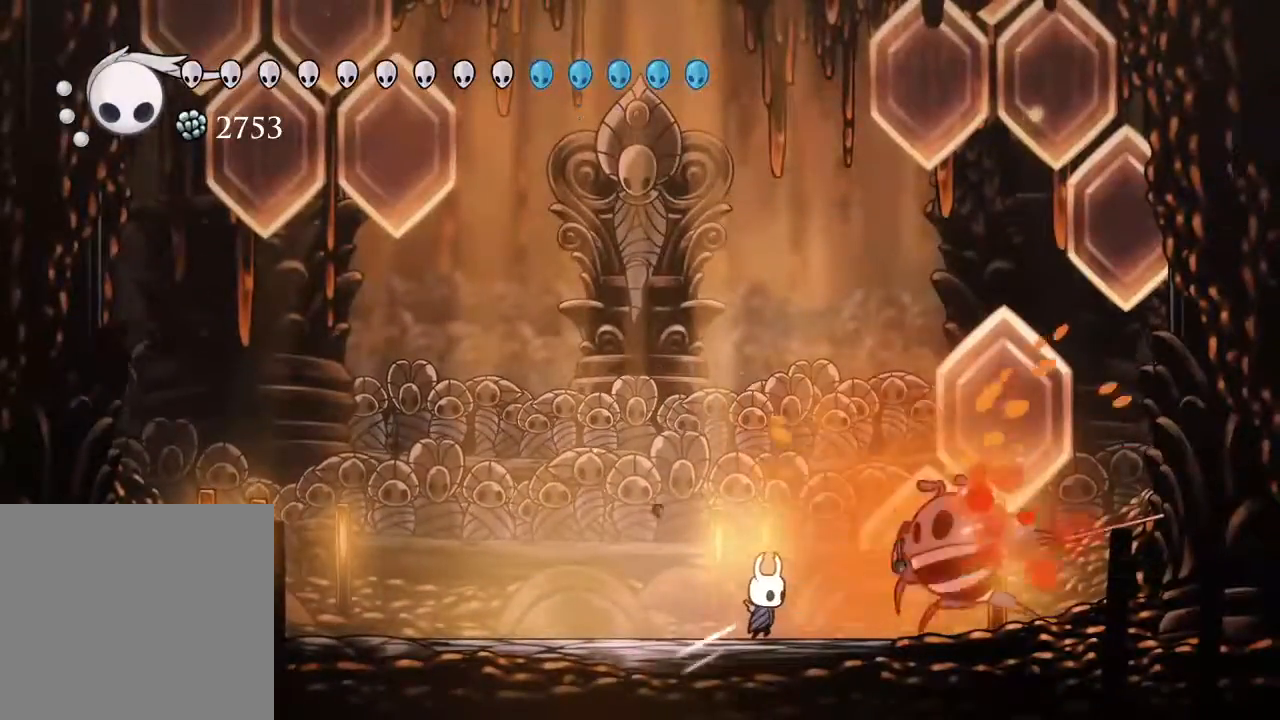
{"dt_ms": 500, "buttons": ["A", "DPAD_DOWN"], "left_stick": "center", "right_stick": "center", "events": [[17, "DPAD_RIGHT", "down"], [233, "DPAD_RIGHT", "up"], [283, "DPAD_LEFT", "down"], [333, "A", "down"], [483, "DPAD_DOWN", "down"], [500, "DPAD_LEFT", "up"]]}
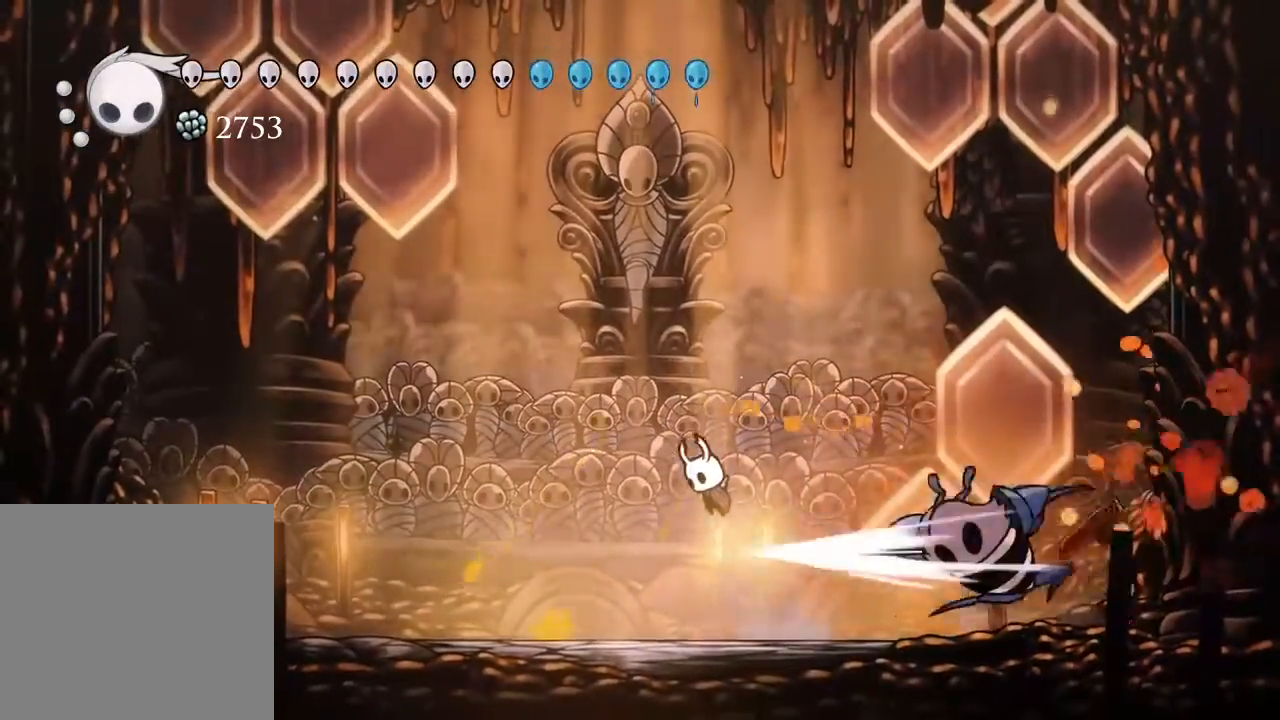
{"dt_ms": 500, "buttons": ["DPAD_LEFT"], "left_stick": "center", "right_stick": "center", "events": [[150, "DPAD_RIGHT", "down"], [183, "A", "up"], [267, "DPAD_RIGHT", "up"], [283, "DPAD_DOWN", "up"], [333, "DPAD_LEFT", "down"]]}
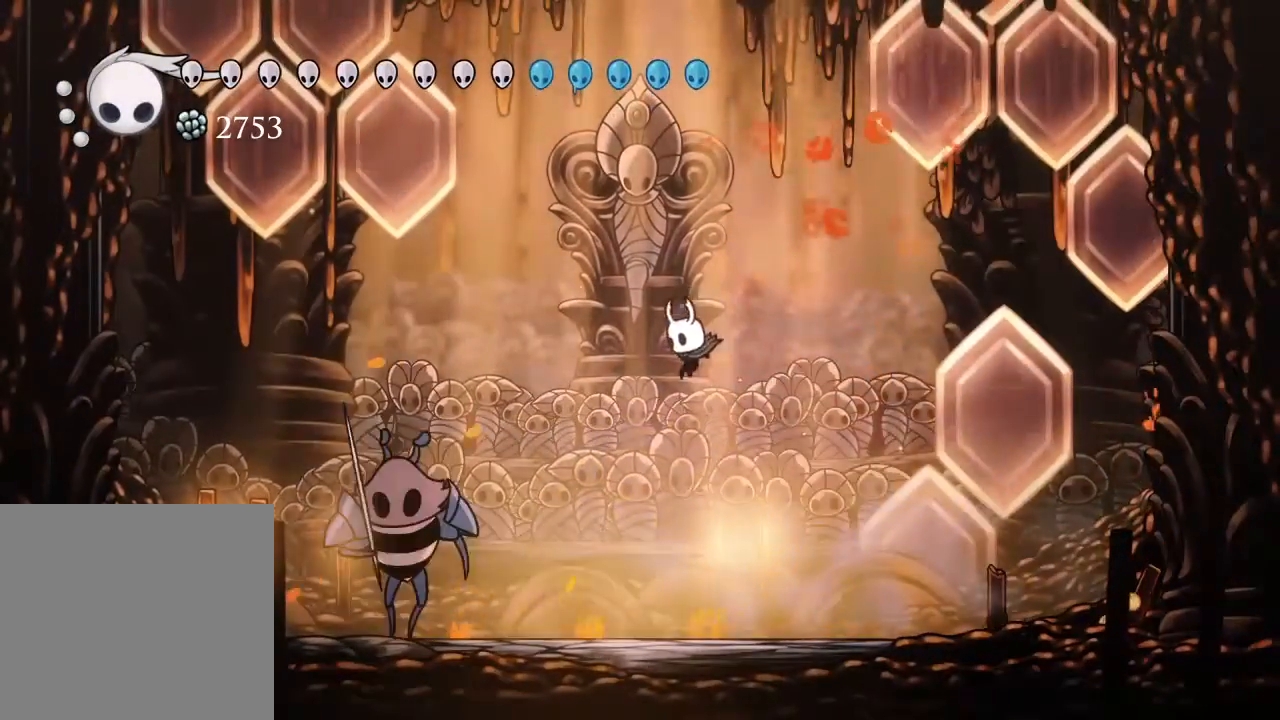
{"dt_ms": 500, "buttons": ["DPAD_LEFT"], "left_stick": "center", "right_stick": "center", "events": []}
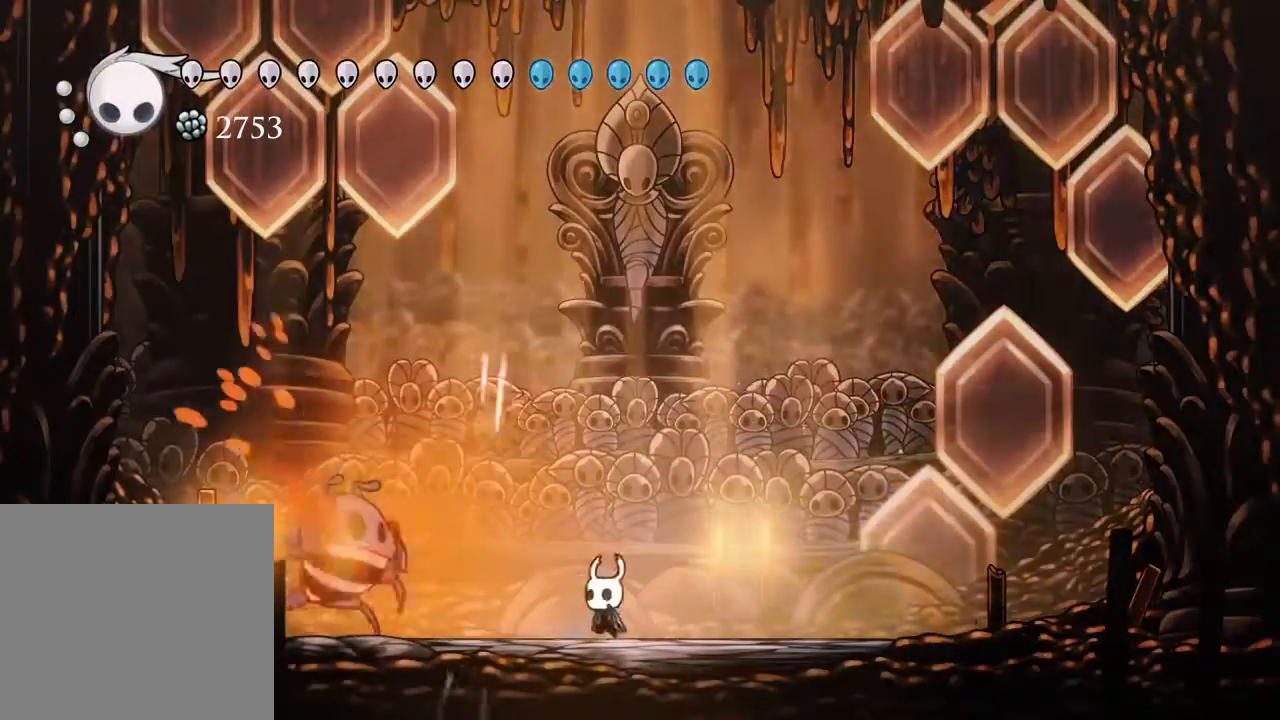
{"dt_ms": 1000, "buttons": [], "left_stick": "center", "right_stick": "center", "events": [[283, "DPAD_LEFT", "up"], [317, "DPAD_RIGHT", "down"], [383, "A", "down"], [467, "DPAD_DOWN", "down"], [667, "DPAD_RIGHT", "up"], [733, "A", "up"], [767, "DPAD_RIGHT", "down"], [800, "DPAD_DOWN", "up"], [850, "DPAD_RIGHT", "up"]]}
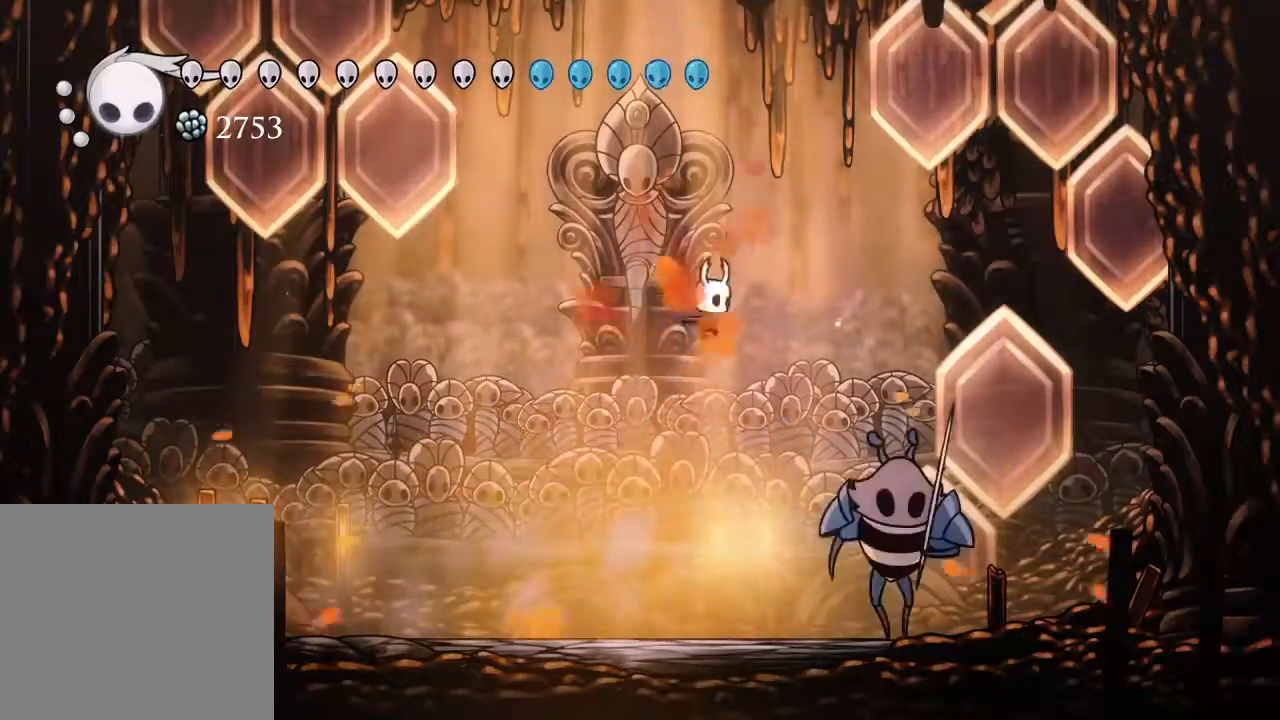
{"dt_ms": 500, "buttons": ["DPAD_RIGHT"], "left_stick": "center", "right_stick": "center", "events": [[167, "DPAD_RIGHT", "down"]]}
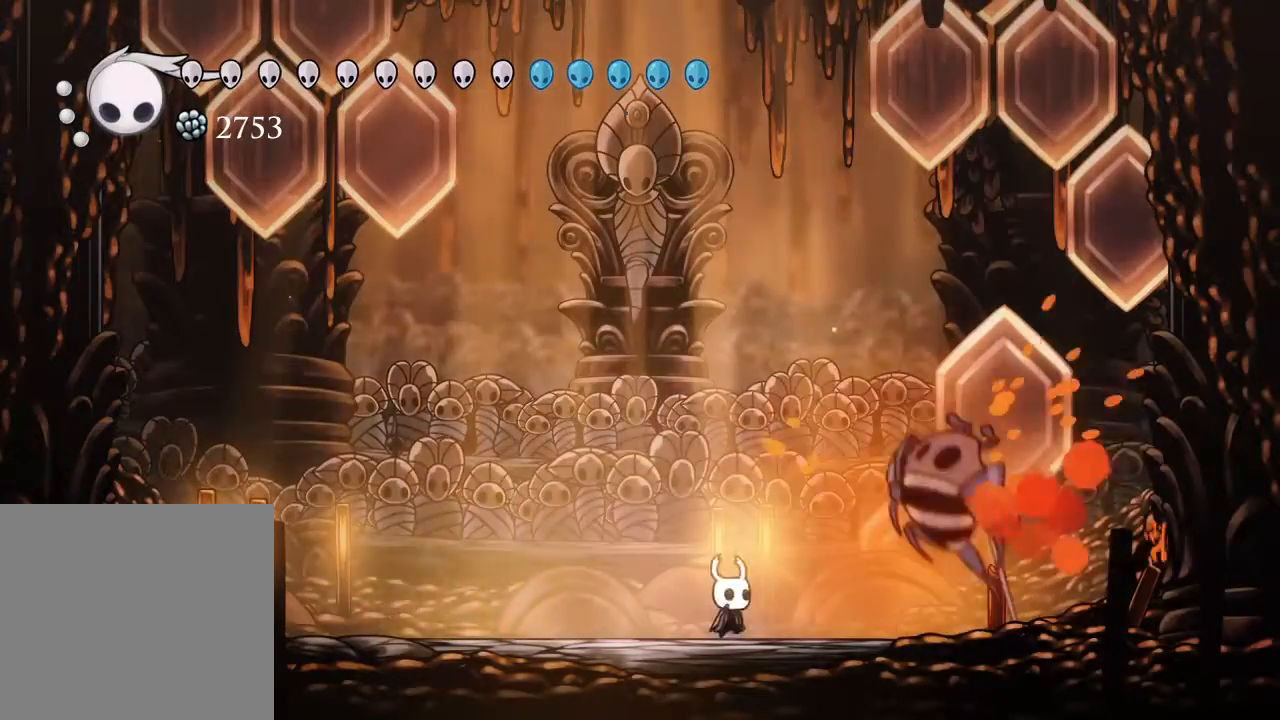
{"dt_ms": 500, "buttons": ["DPAD_LEFT"], "left_stick": "center", "right_stick": "center", "events": [[250, "DPAD_RIGHT", "up"], [300, "DPAD_LEFT", "down"]]}
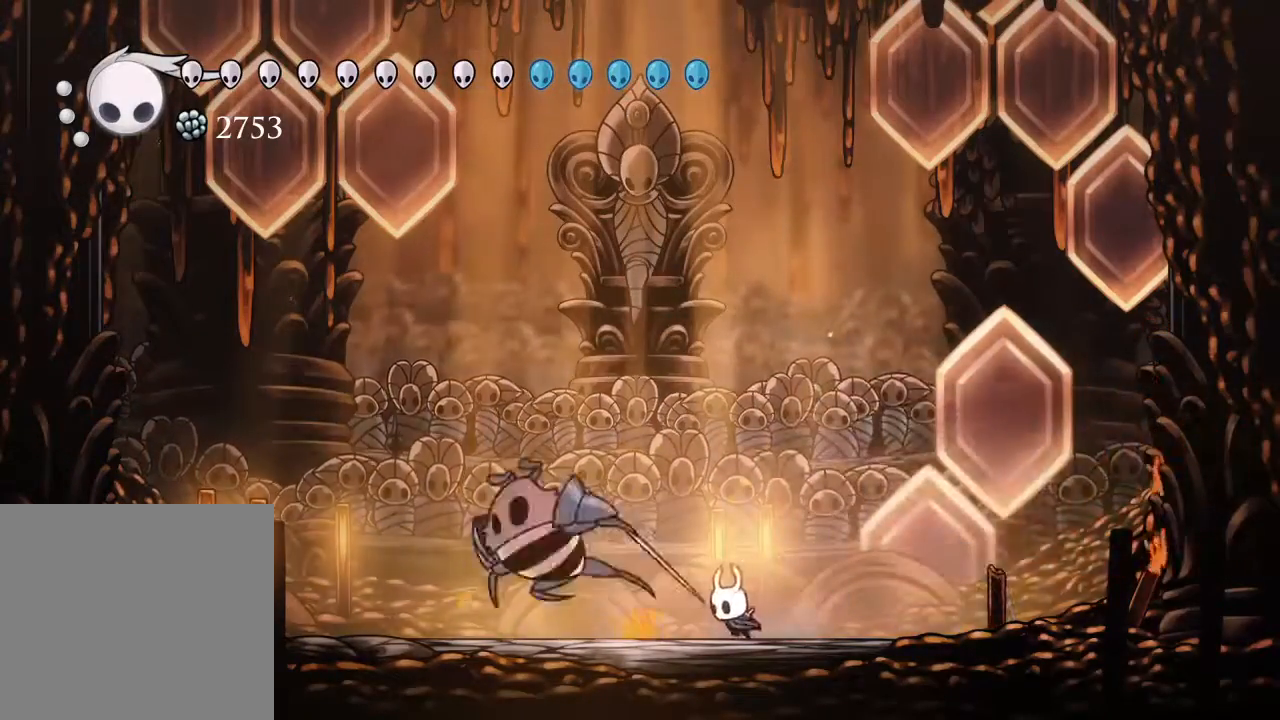
{"dt_ms": 500, "buttons": ["A", "DPAD_DOWN", "DPAD_LEFT"], "left_stick": "center", "right_stick": "center", "events": [[83, "DPAD_LEFT", "up"], [167, "A", "down"], [283, "DPAD_LEFT", "down"], [367, "DPAD_DOWN", "down"]]}
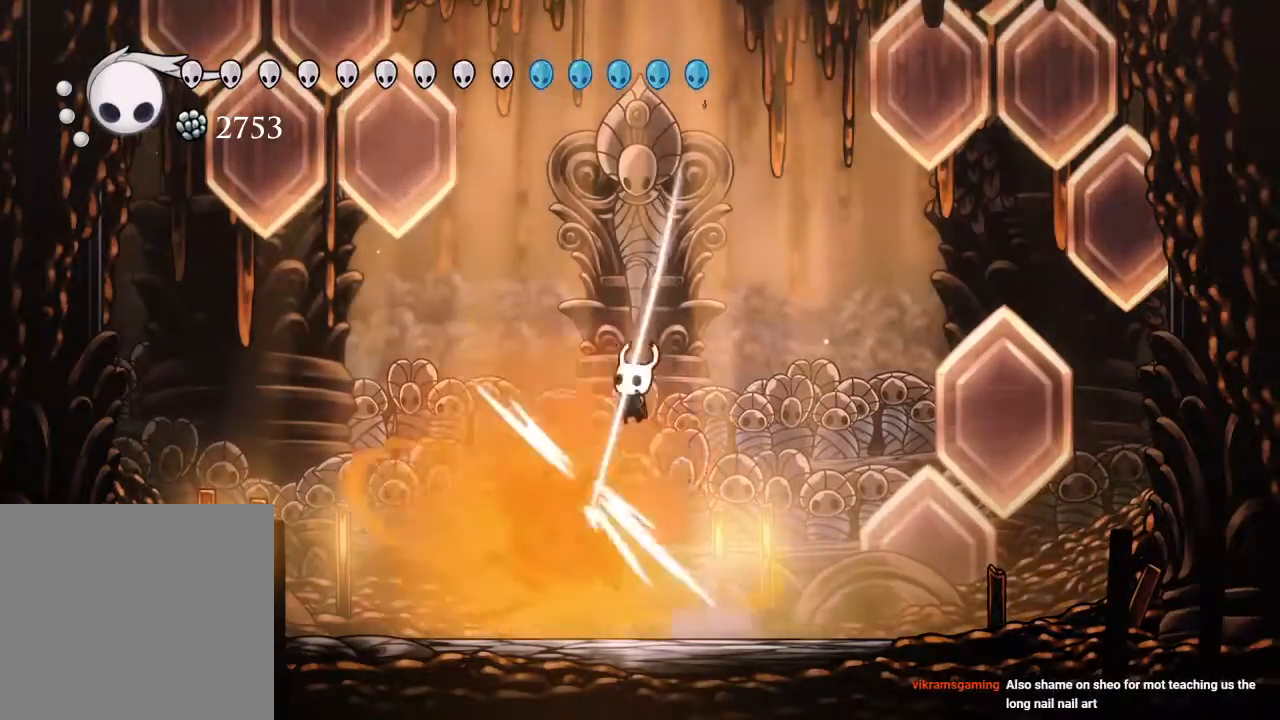
{"dt_ms": 500, "buttons": [], "left_stick": "center", "right_stick": "center", "events": [[100, "A", "up"], [100, "DPAD_LEFT", "up"], [133, "DPAD_RIGHT", "down"], [200, "DPAD_DOWN", "up"], [267, "DPAD_RIGHT", "up"]]}
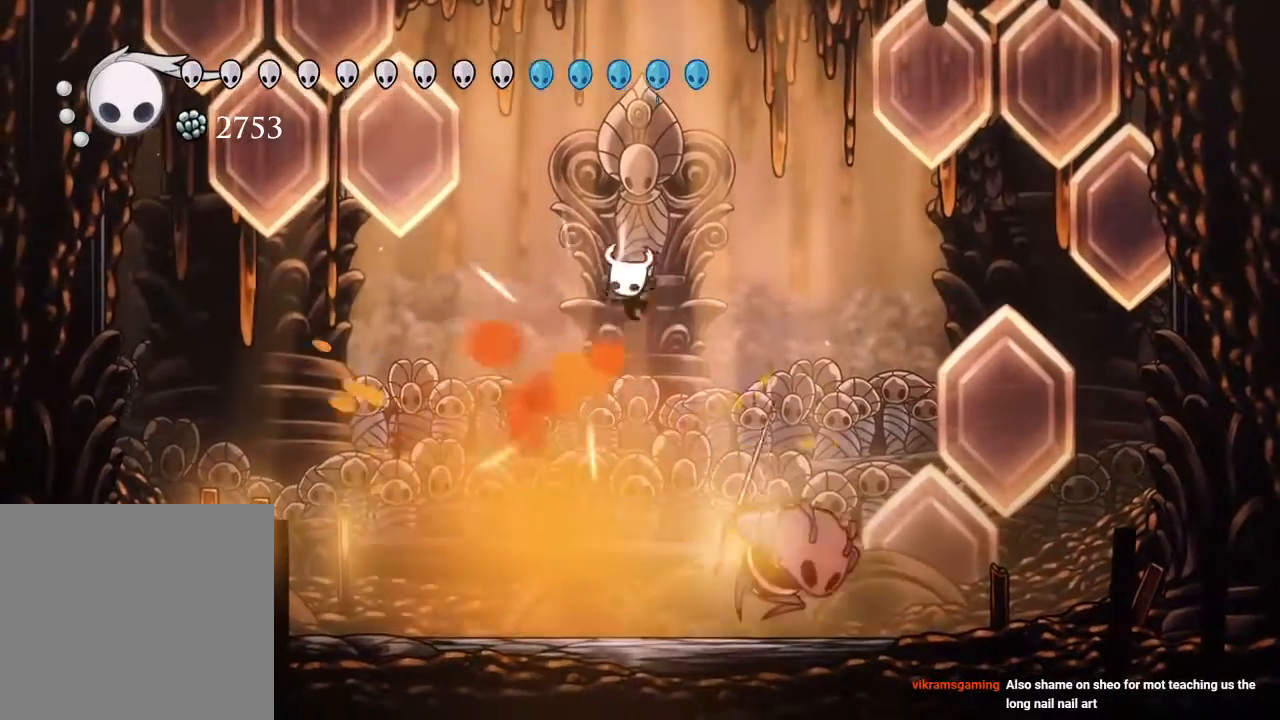
{"dt_ms": 500, "buttons": ["DPAD_RIGHT"], "left_stick": "center", "right_stick": "center", "events": [[183, "DPAD_RIGHT", "down"], [300, "DPAD_RIGHT", "up"], [500, "DPAD_RIGHT", "down"]]}
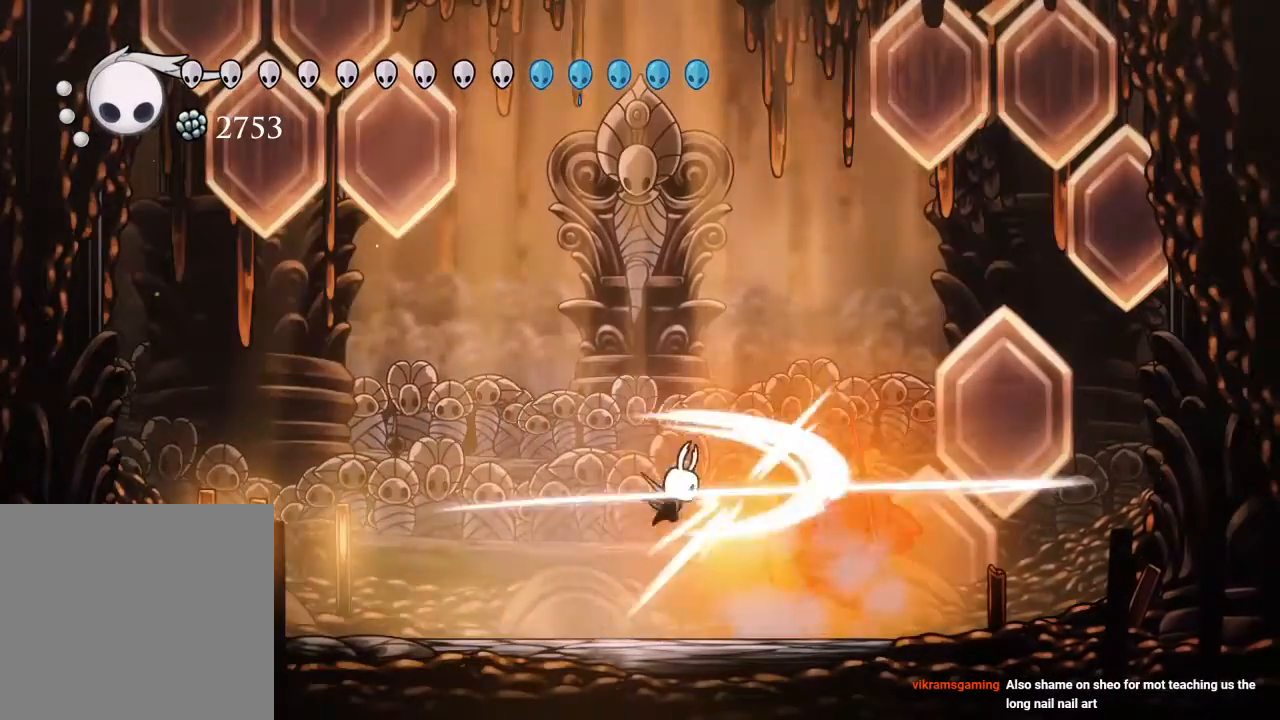
{"dt_ms": 500, "buttons": ["DPAD_LEFT"], "left_stick": "center", "right_stick": "center", "events": [[400, "DPAD_RIGHT", "up"], [467, "DPAD_LEFT", "down"]]}
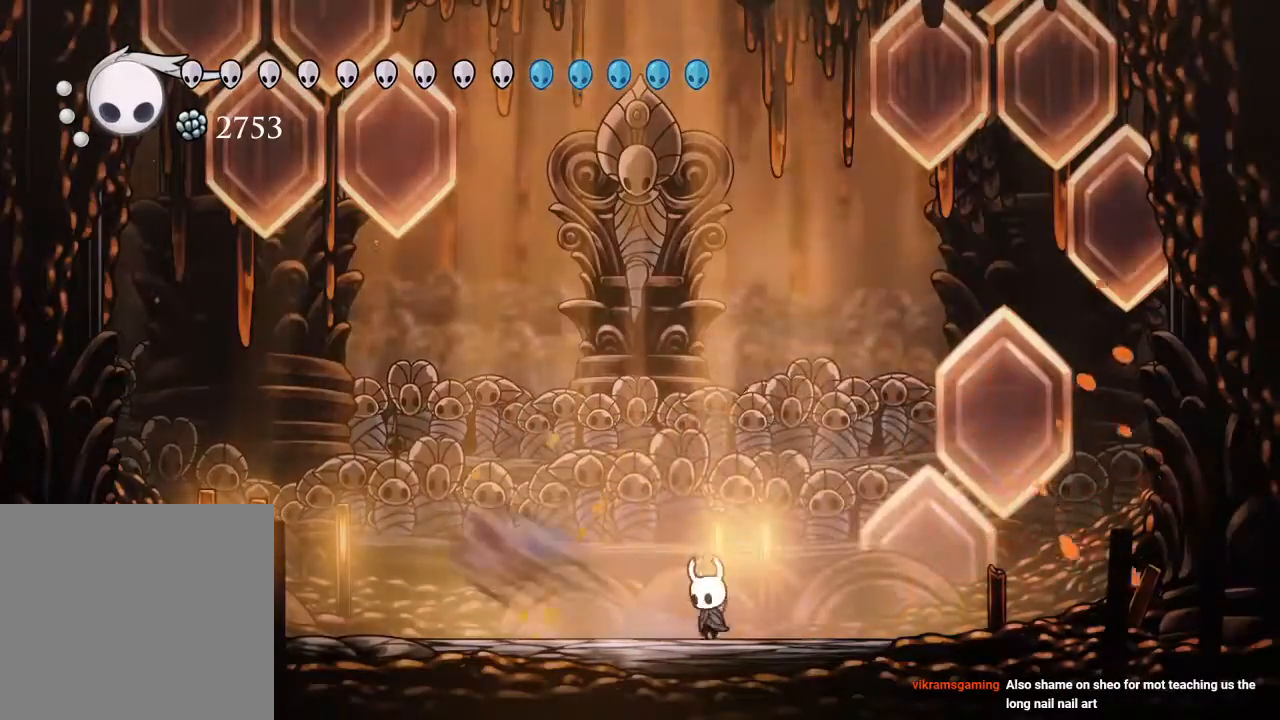
{"dt_ms": 500, "buttons": ["A", "DPAD_LEFT"], "left_stick": "center", "right_stick": "center", "events": [[17, "DPAD_LEFT", "up"], [167, "DPAD_RIGHT", "down"], [300, "DPAD_RIGHT", "up"], [417, "A", "down"], [467, "DPAD_LEFT", "down"]]}
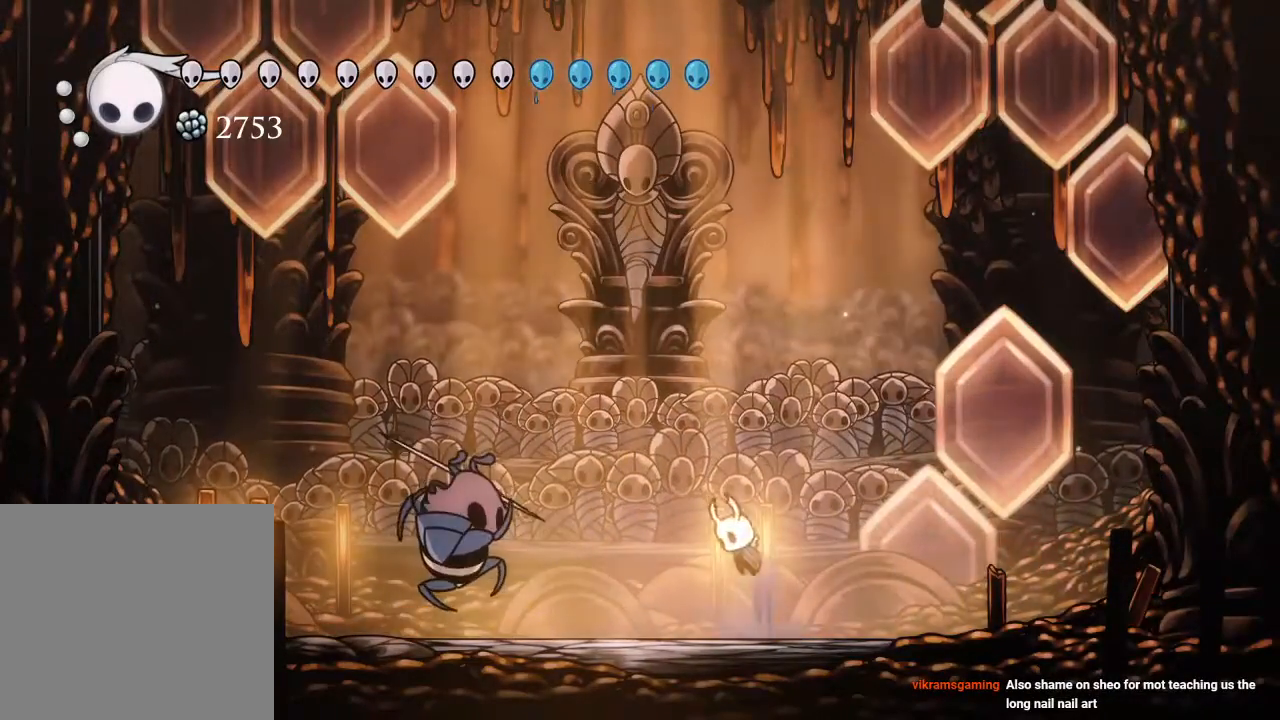
{"dt_ms": 500, "buttons": [], "left_stick": "center", "right_stick": "center", "events": [[33, "DPAD_DOWN", "down"], [333, "DPAD_DOWN", "up"], [367, "A", "up"], [450, "DPAD_LEFT", "up"]]}
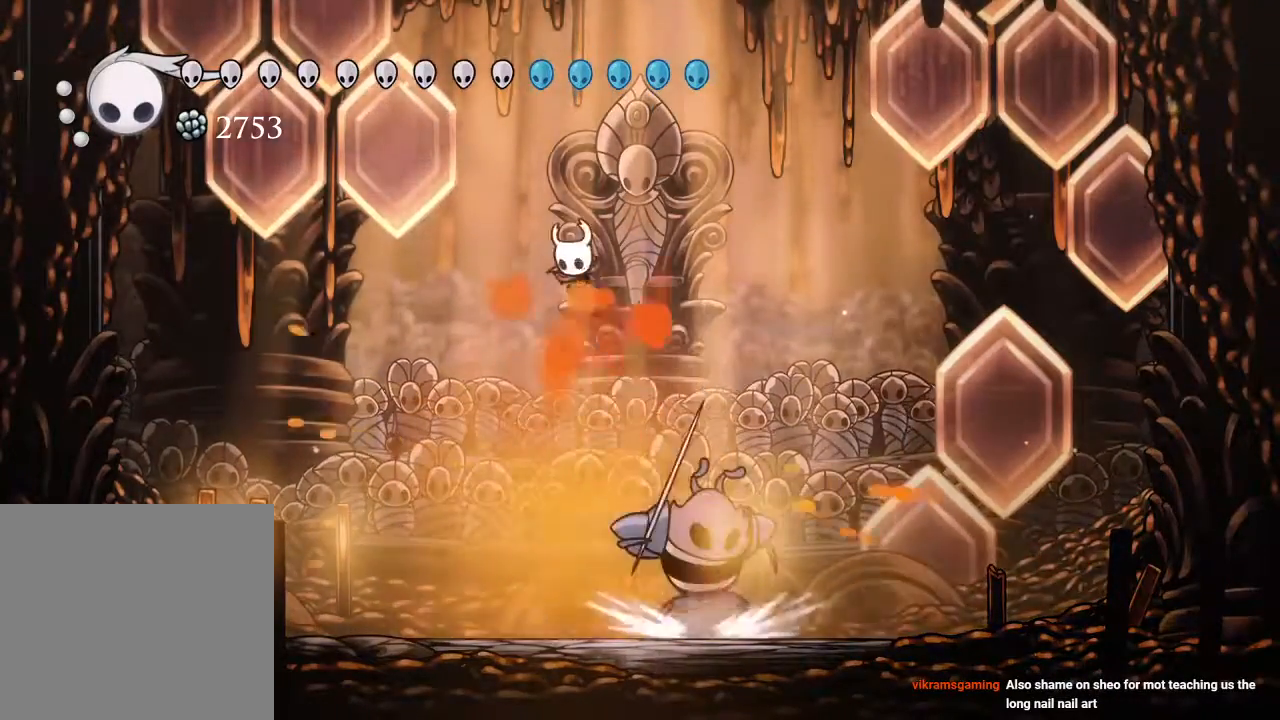
{"dt_ms": 500, "buttons": ["DPAD_LEFT"], "left_stick": "center", "right_stick": "center", "events": [[317, "DPAD_RIGHT", "down"], [400, "DPAD_RIGHT", "up"], [467, "DPAD_LEFT", "down"]]}
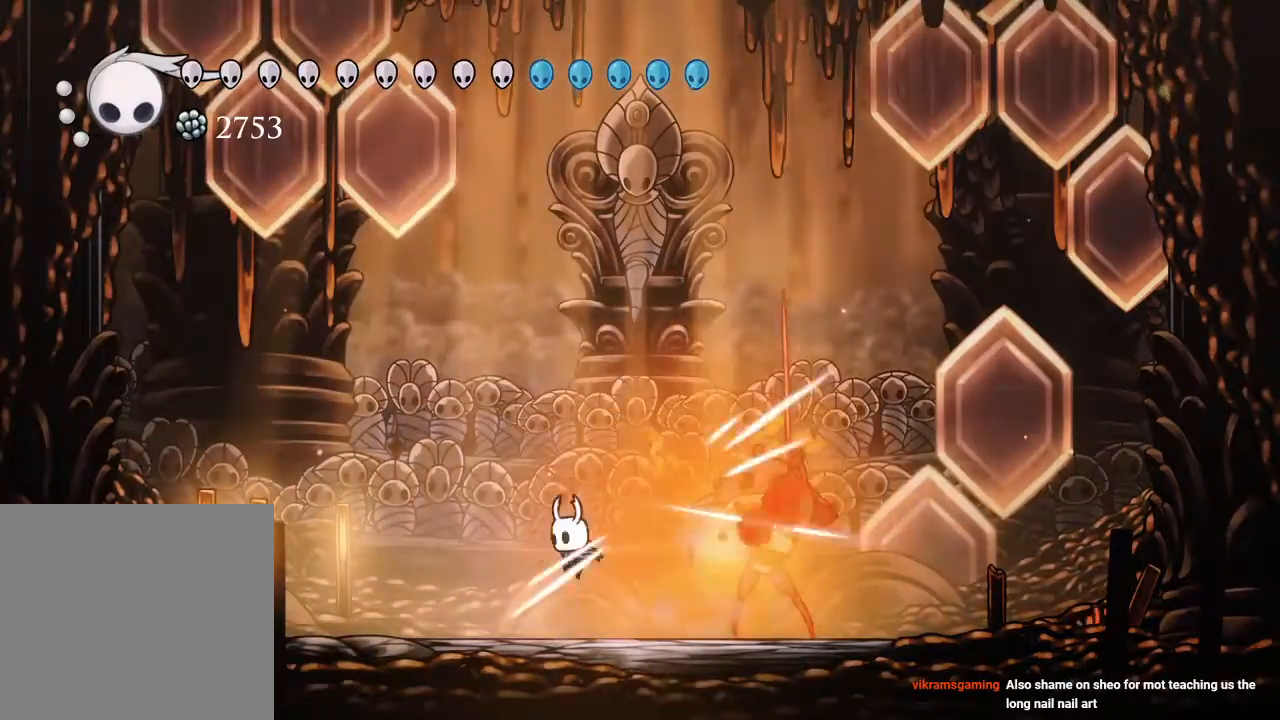
{"dt_ms": 500, "buttons": [], "left_stick": "center", "right_stick": "center", "events": [[50, "DPAD_LEFT", "up"], [150, "DPAD_RIGHT", "down"], [383, "DPAD_RIGHT", "up"]]}
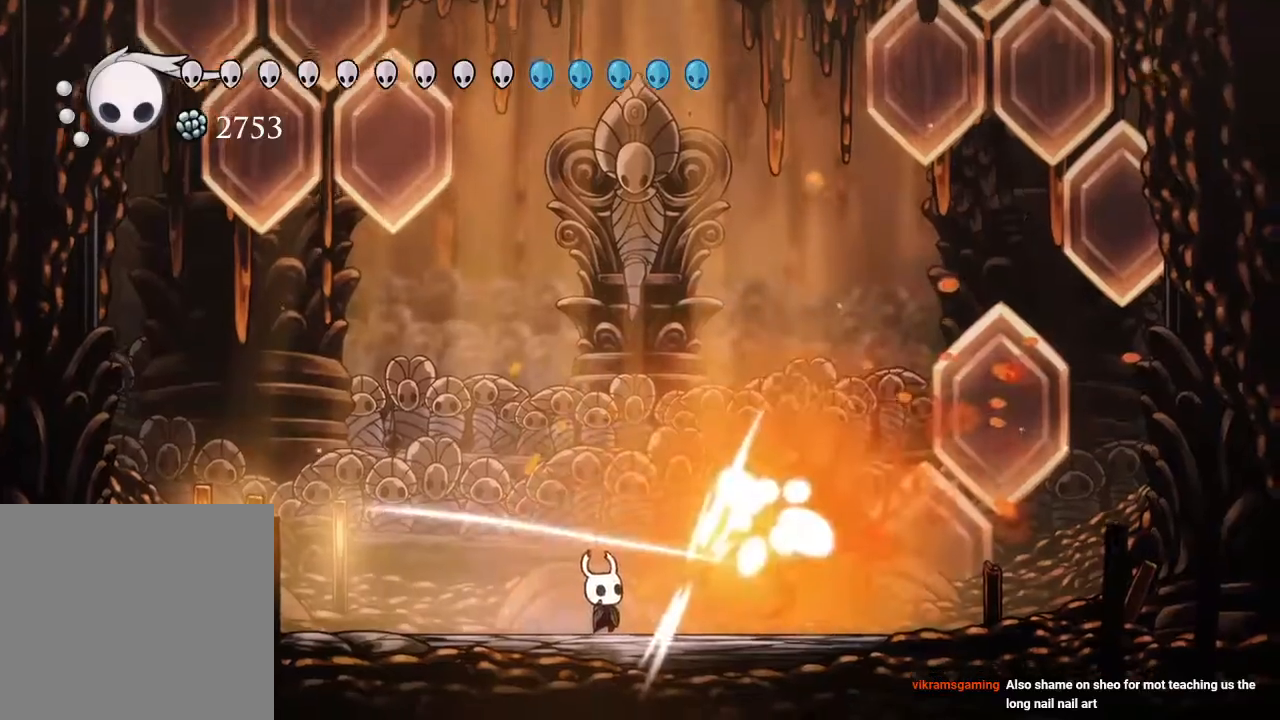
{"dt_ms": 500, "buttons": ["DPAD_RIGHT"], "left_stick": "center", "right_stick": "center", "events": [[17, "DPAD_RIGHT", "down"]]}
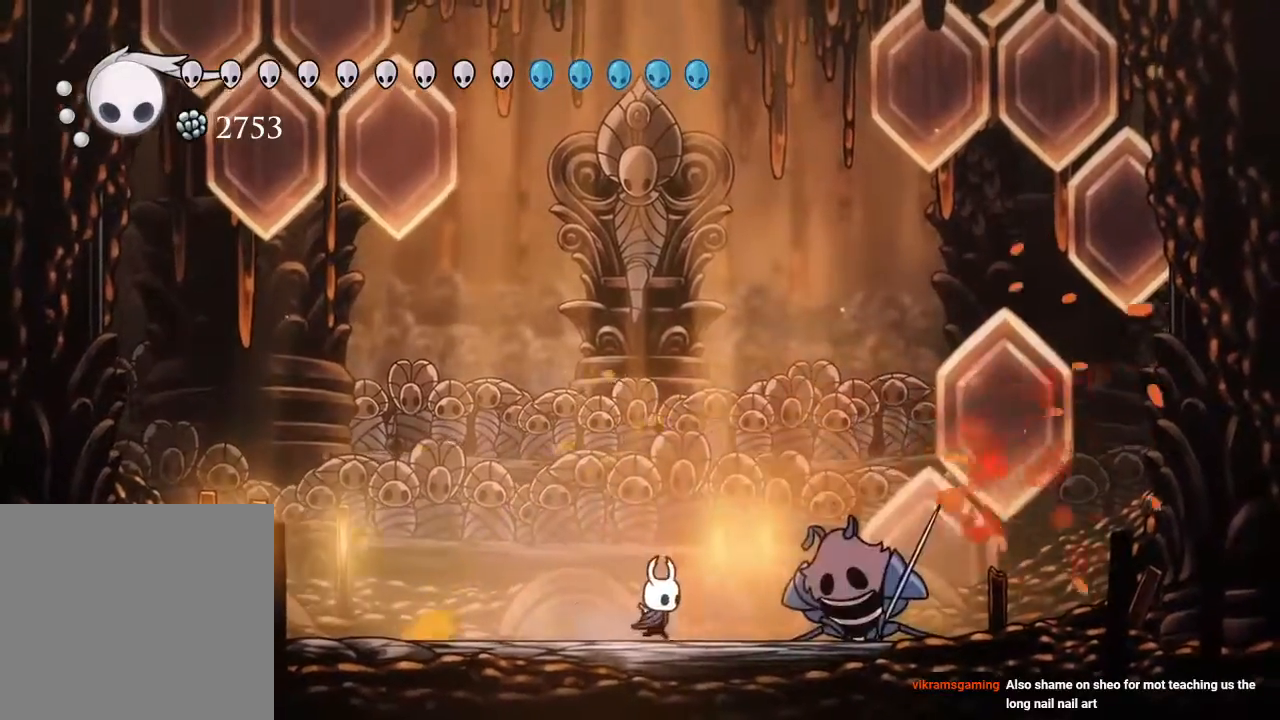
{"dt_ms": 500, "buttons": ["DPAD_DOWN", "DPAD_RIGHT"], "left_stick": "center", "right_stick": "center", "events": [[133, "A", "down"], [150, "DPAD_RIGHT", "up"], [300, "DPAD_RIGHT", "down"], [467, "A", "up"], [467, "DPAD_DOWN", "down"]]}
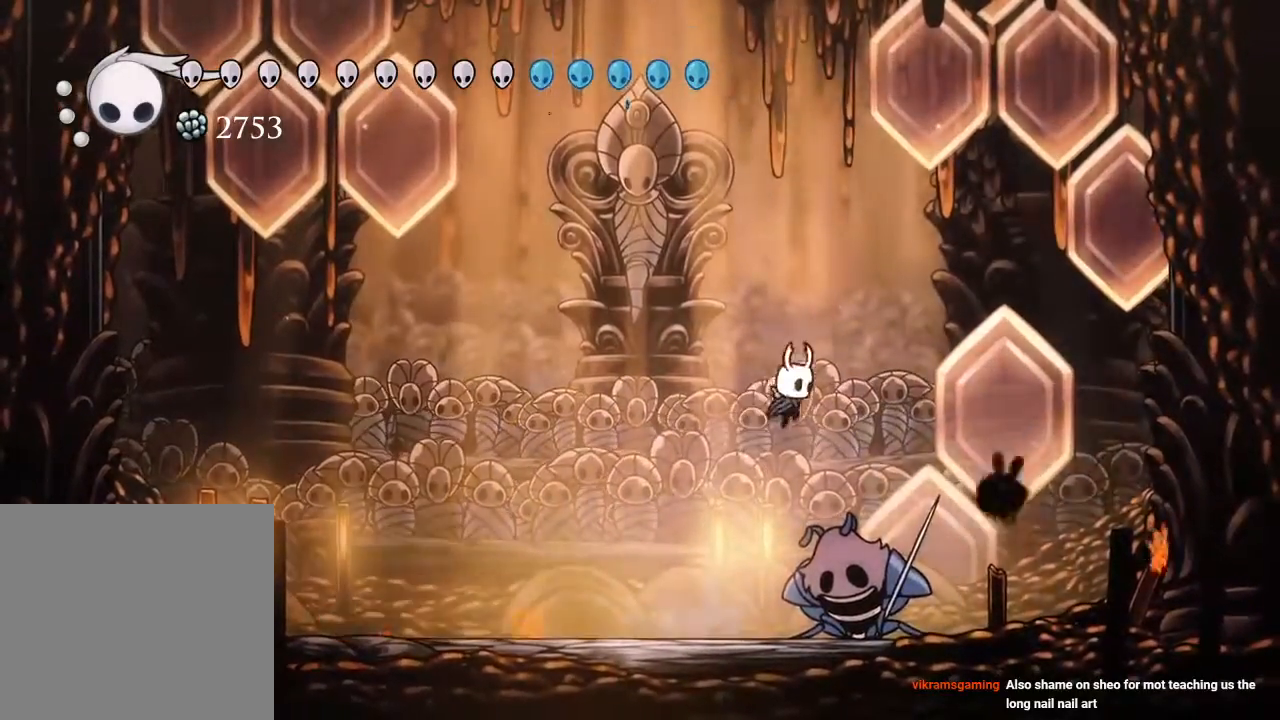
{"dt_ms": 500, "buttons": [], "left_stick": "center", "right_stick": "center", "events": [[67, "DPAD_RIGHT", "up"], [283, "Y", "down"], [400, "DPAD_DOWN", "up"], [400, "Y", "up"]]}
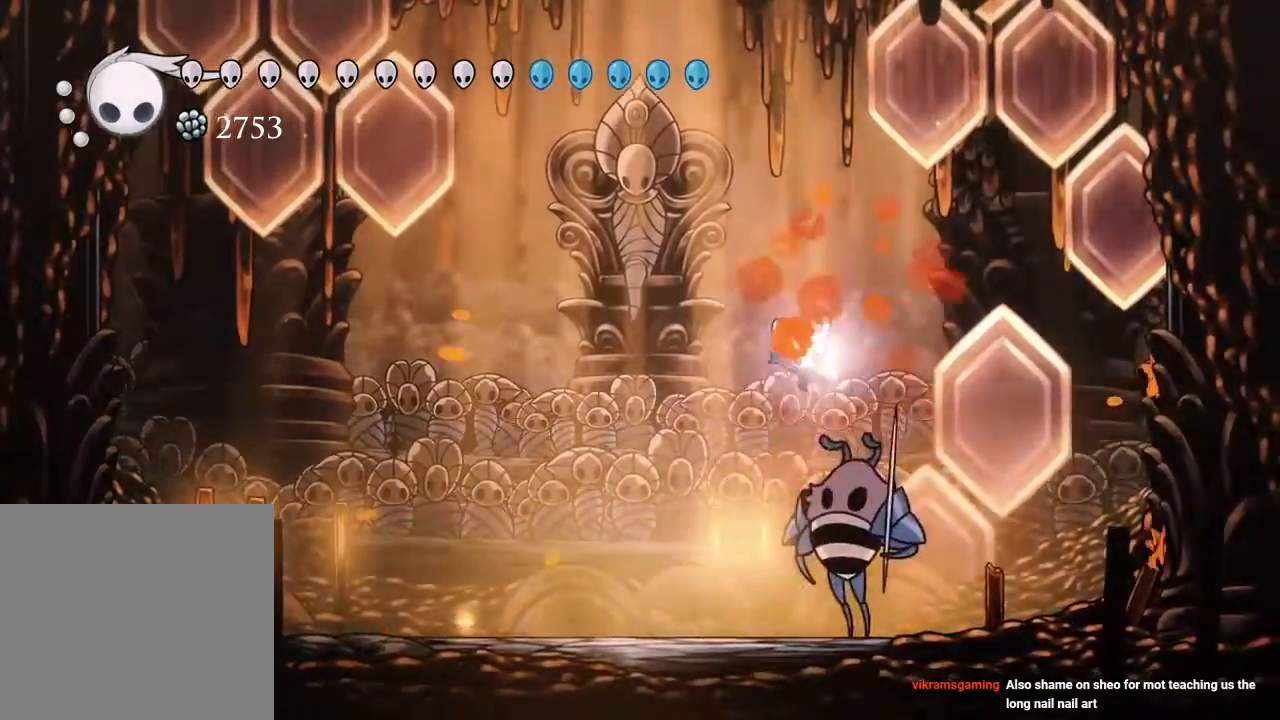
{"dt_ms": 500, "buttons": [], "left_stick": "center", "right_stick": "center", "events": [[200, "B", "down"], [250, "B", "up"]]}
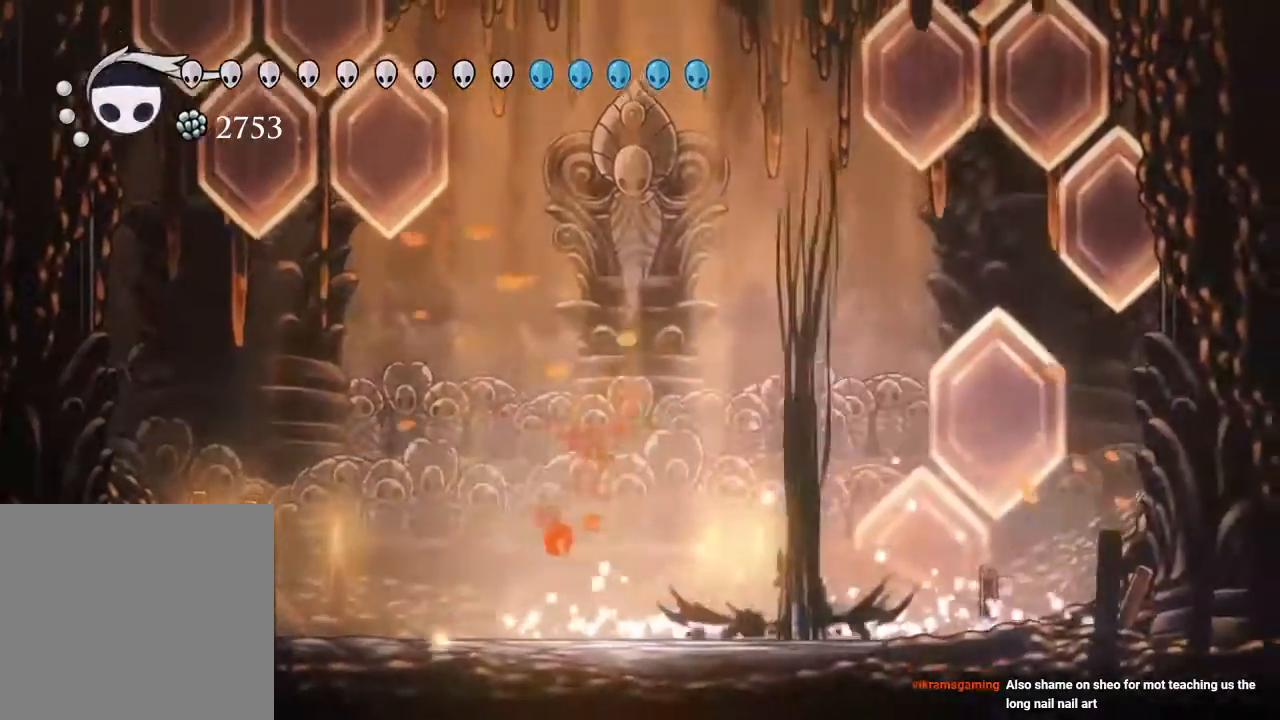
{"dt_ms": 500, "buttons": ["DPAD_RIGHT"], "left_stick": "center", "right_stick": "center", "events": [[317, "DPAD_RIGHT", "down"]]}
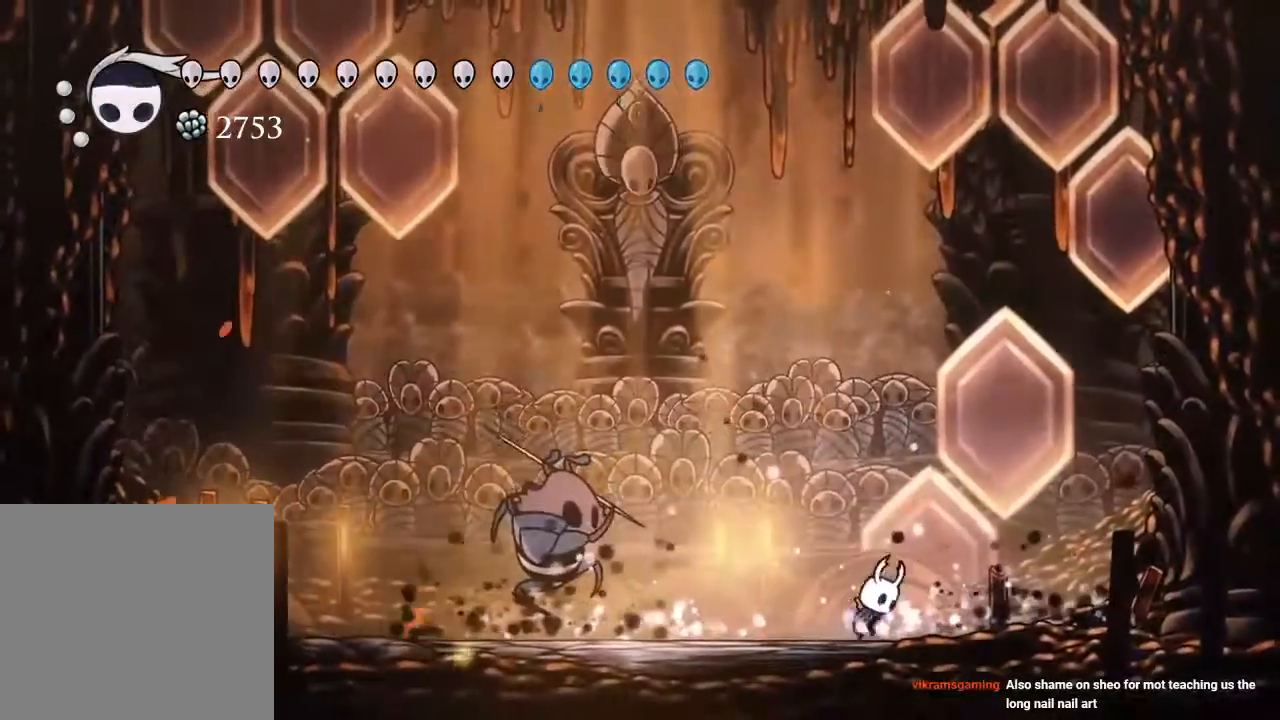
{"dt_ms": 500, "buttons": ["DPAD_DOWN", "DPAD_LEFT"], "left_stick": "center", "right_stick": "center", "events": [[17, "A", "down"], [50, "DPAD_RIGHT", "up"], [117, "DPAD_LEFT", "down"], [200, "DPAD_DOWN", "down"], [483, "A", "up"]]}